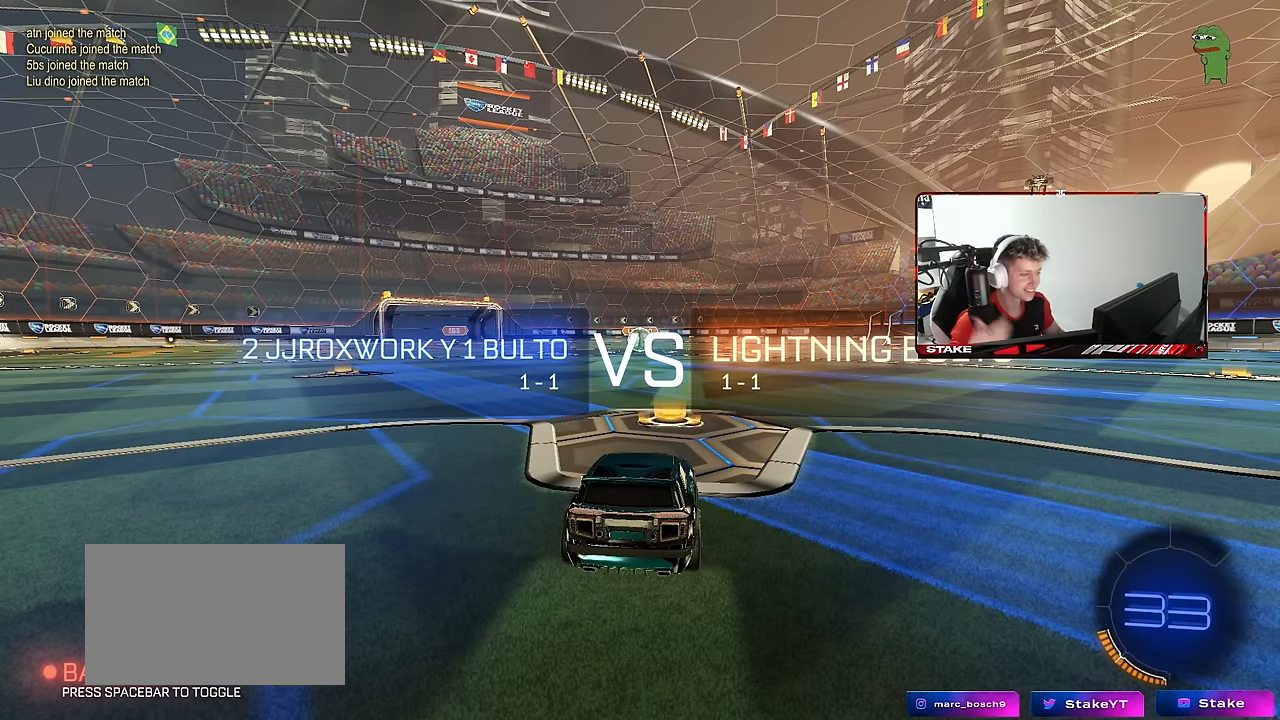
Gameplay with keyboard and mouse; each line is a JSON object with the keys and mouse buttons held at the frame after it. "events" lists presses ("down") and releases ("up") of "1", "2", "3", "4", "5", "a", "alt", "c", "caps_lock", "ctrl", "d", "e", "f", "g", "q", "r", "s", "shift", "space", "t", "tab", "v", "w", "x", "z", "mouse_left", "mouse_wheel" and "mouse_right" between this image and that frame as [ms after this image, input, new state], when the widget could be followed in between. "mouse_left", "mouse_wheel", "mouse_right" = the "left", "wheel", "right" buttons of the "mouse" list. No other keys are recorded. "wheel" means that the mouse wheel is clicked or scrolled. "mouse_move" is the direction in which the mouse moves at that frame (one of eight, or "still"), when it could be read.
{"keys": ["space"], "mouse": ["left"], "mouse_move": "up-left", "events": [[167, "space", "down"], [350, "space", "up"], [450, "mouse_left", "down"], [450, "space", "down"]]}
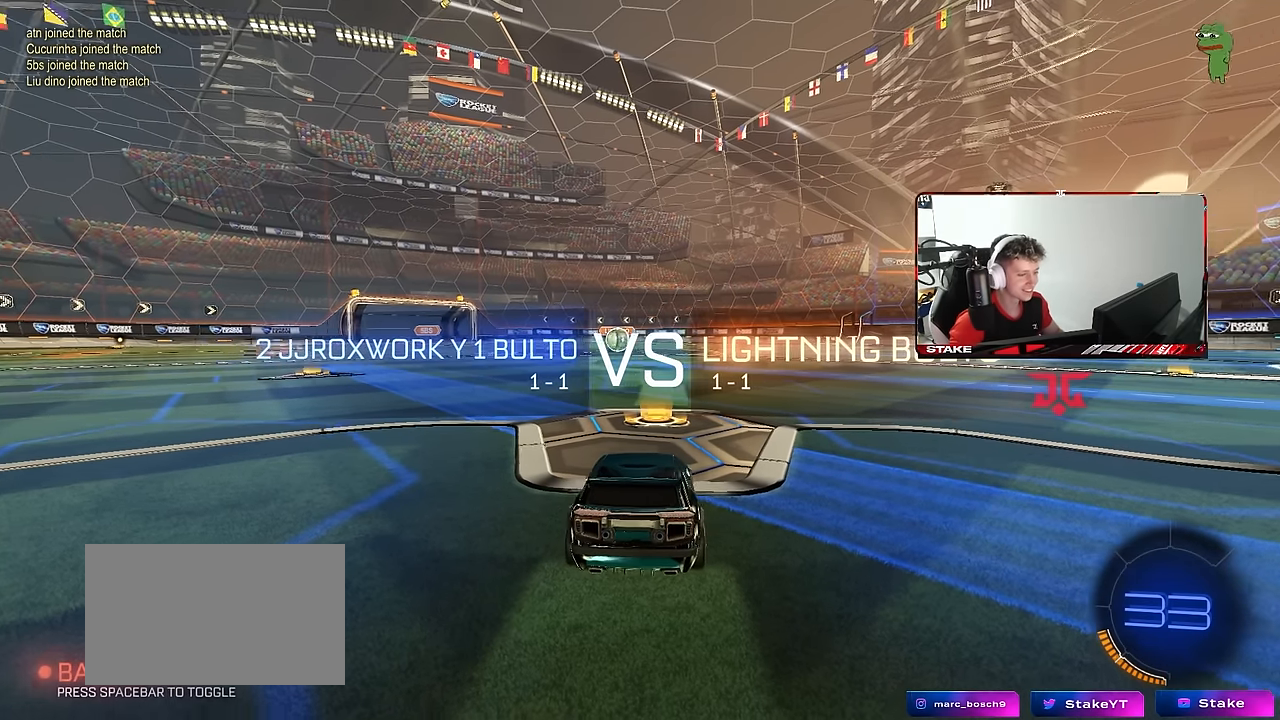
{"keys": [], "mouse": [], "mouse_move": "right", "events": [[33, "space", "up"], [217, "tab", "down"], [417, "mouse_left", "up"], [467, "tab", "up"]]}
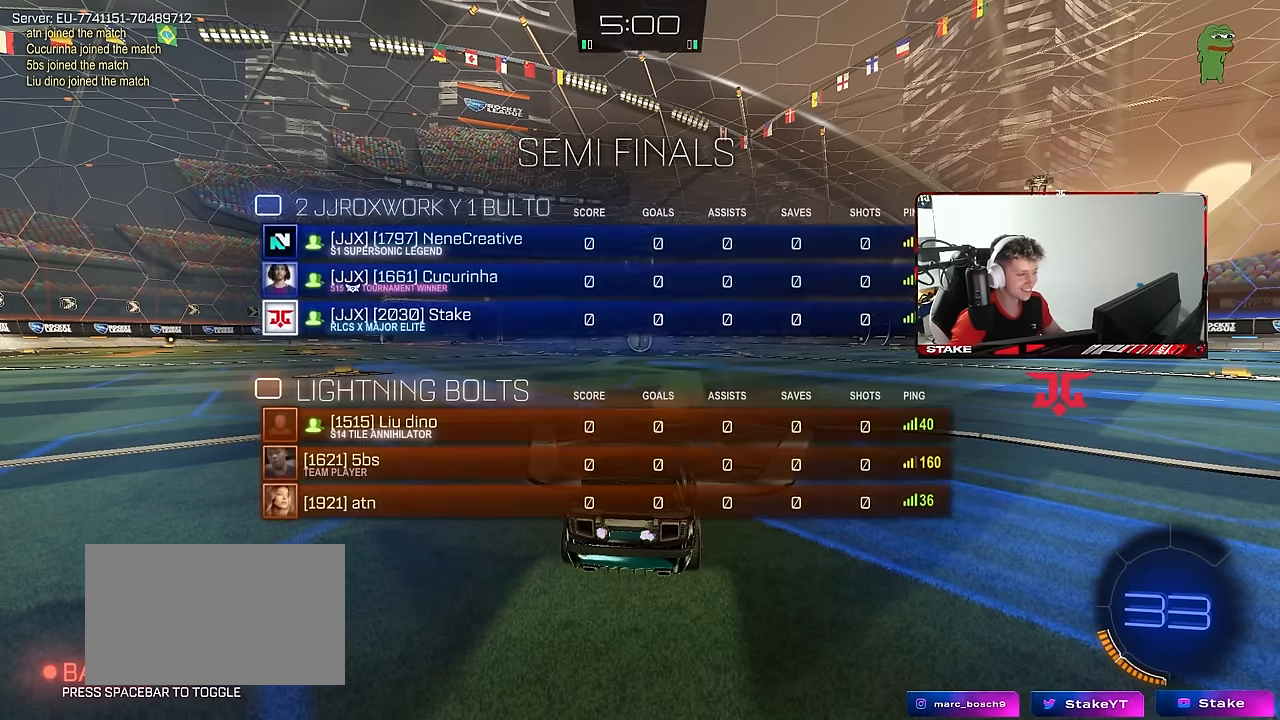
{"keys": ["tab"], "mouse": ["left"], "mouse_move": "down", "events": [[50, "mouse_left", "down"], [433, "tab", "down"]]}
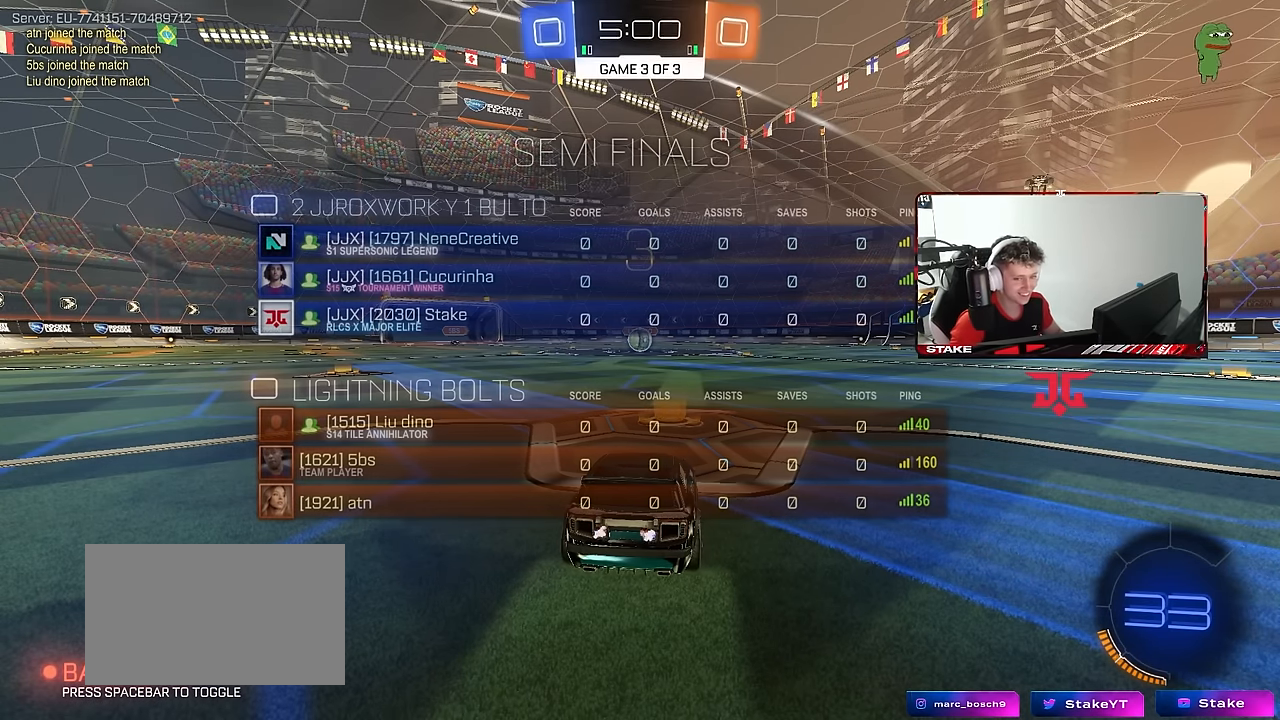
{"keys": [], "mouse": ["left"], "mouse_move": "left", "events": [[117, "tab", "up"]]}
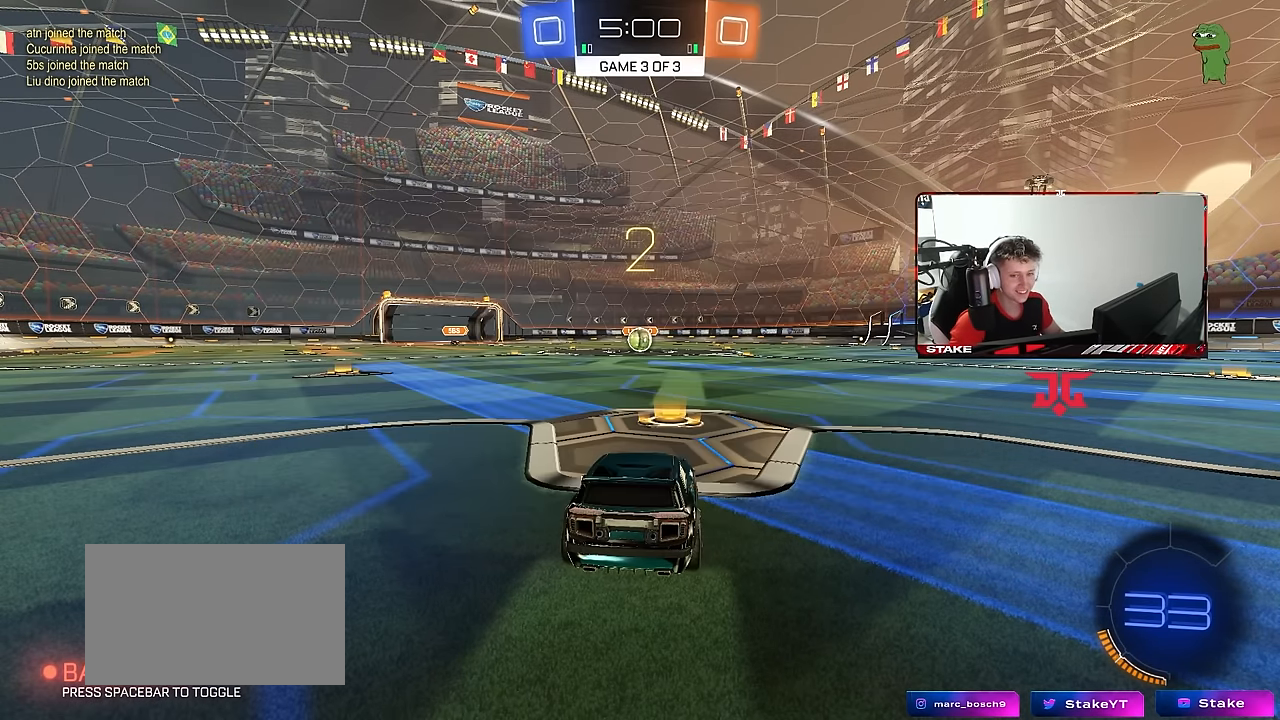
{"keys": ["w"], "mouse": ["left"], "mouse_move": "left", "events": [[83, "w", "down"]]}
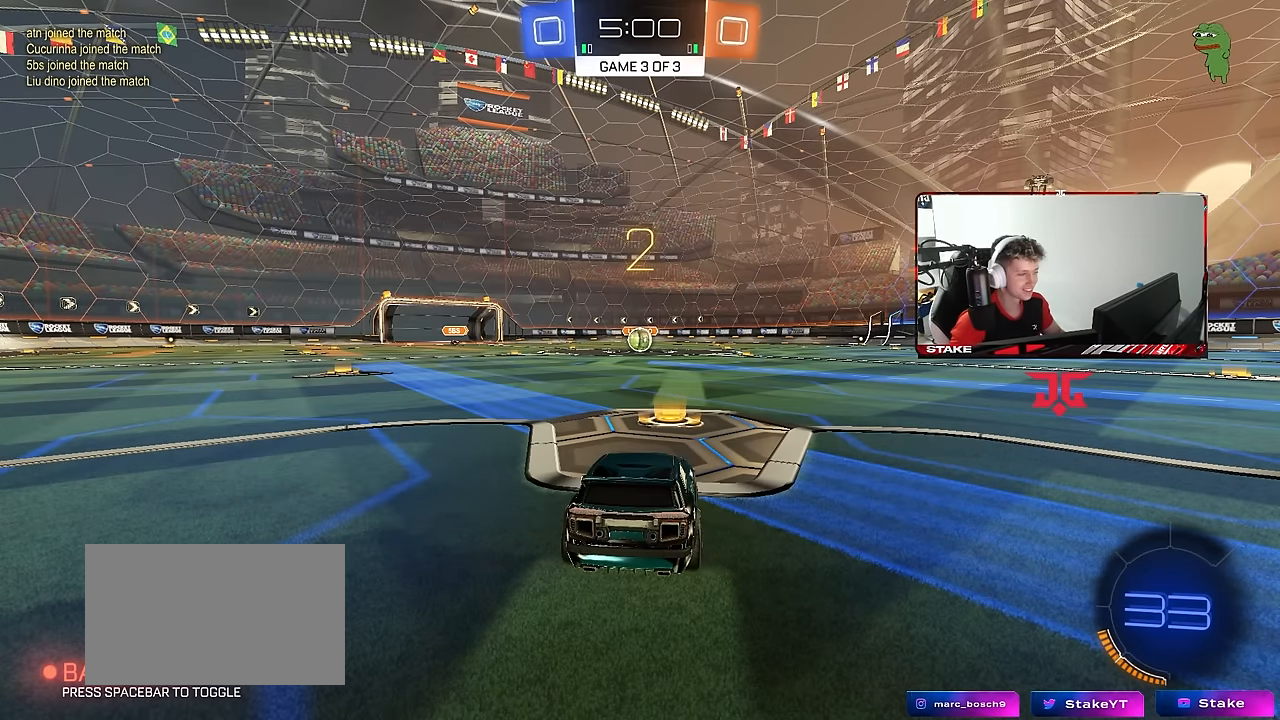
{"keys": ["w"], "mouse": ["left"], "mouse_move": "up-left", "events": []}
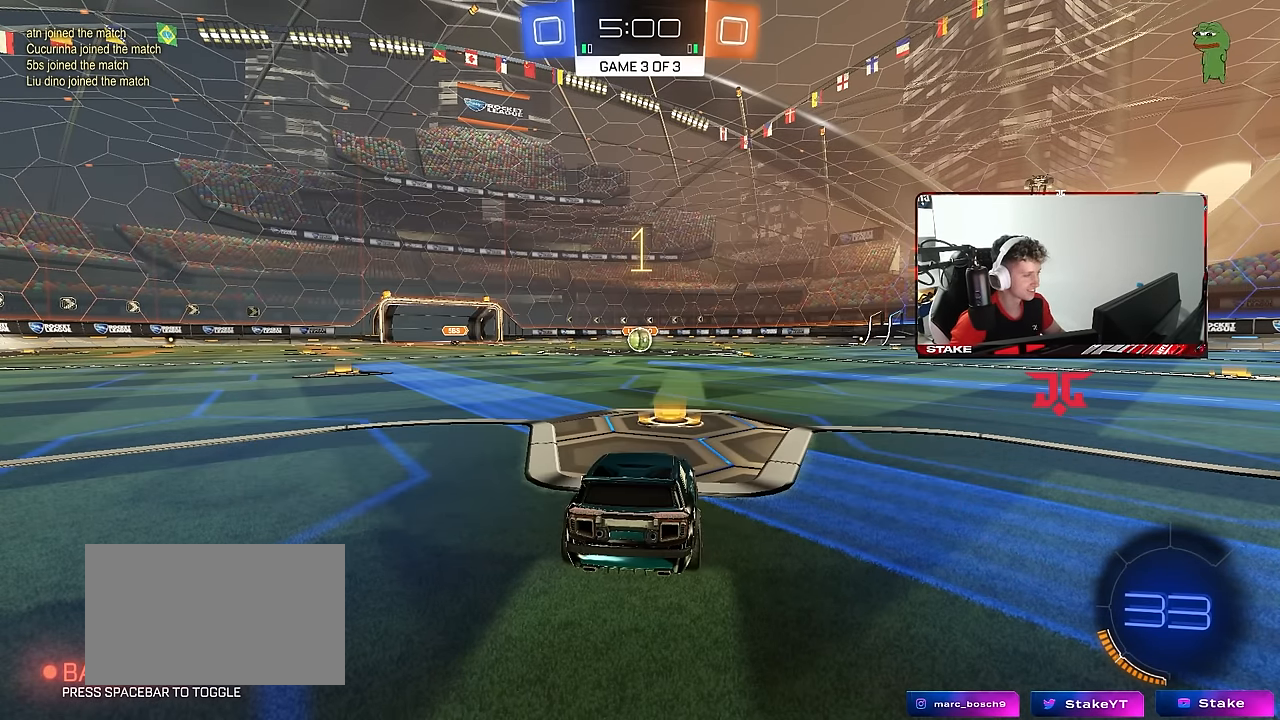
{"keys": ["w"], "mouse": ["left"], "mouse_move": "left", "events": []}
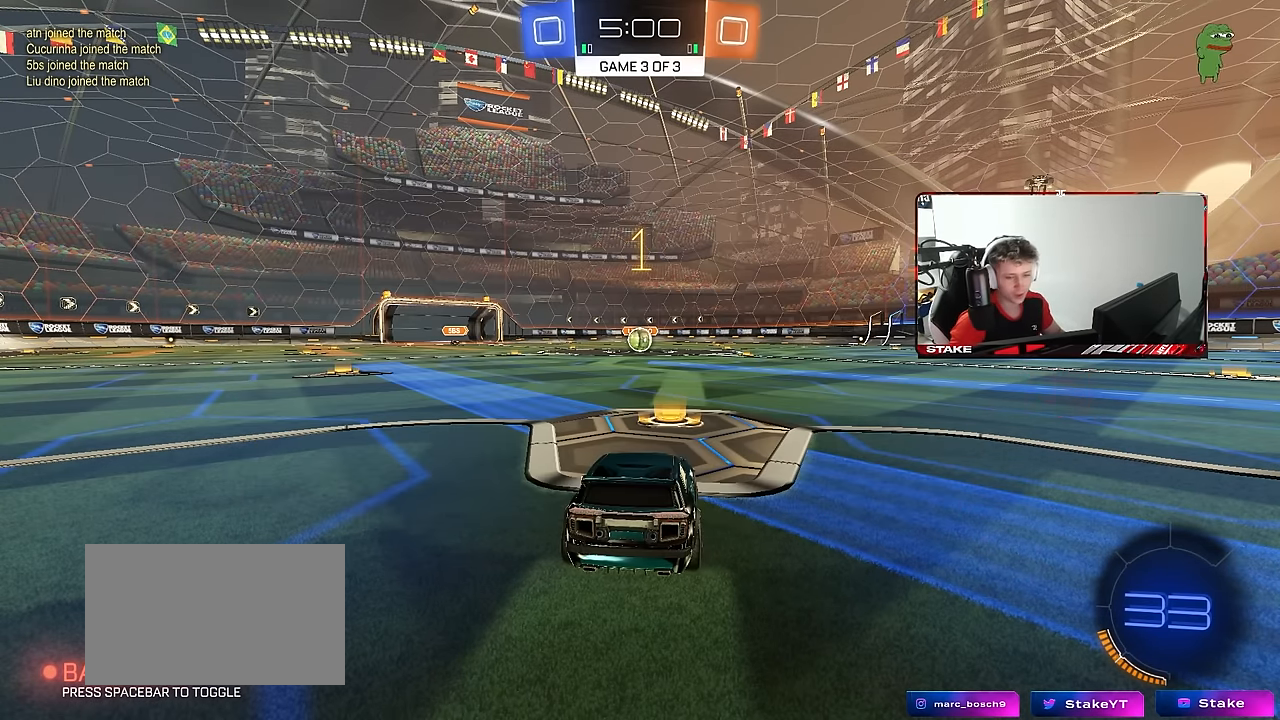
{"keys": ["w"], "mouse": ["left"], "mouse_move": "still", "events": []}
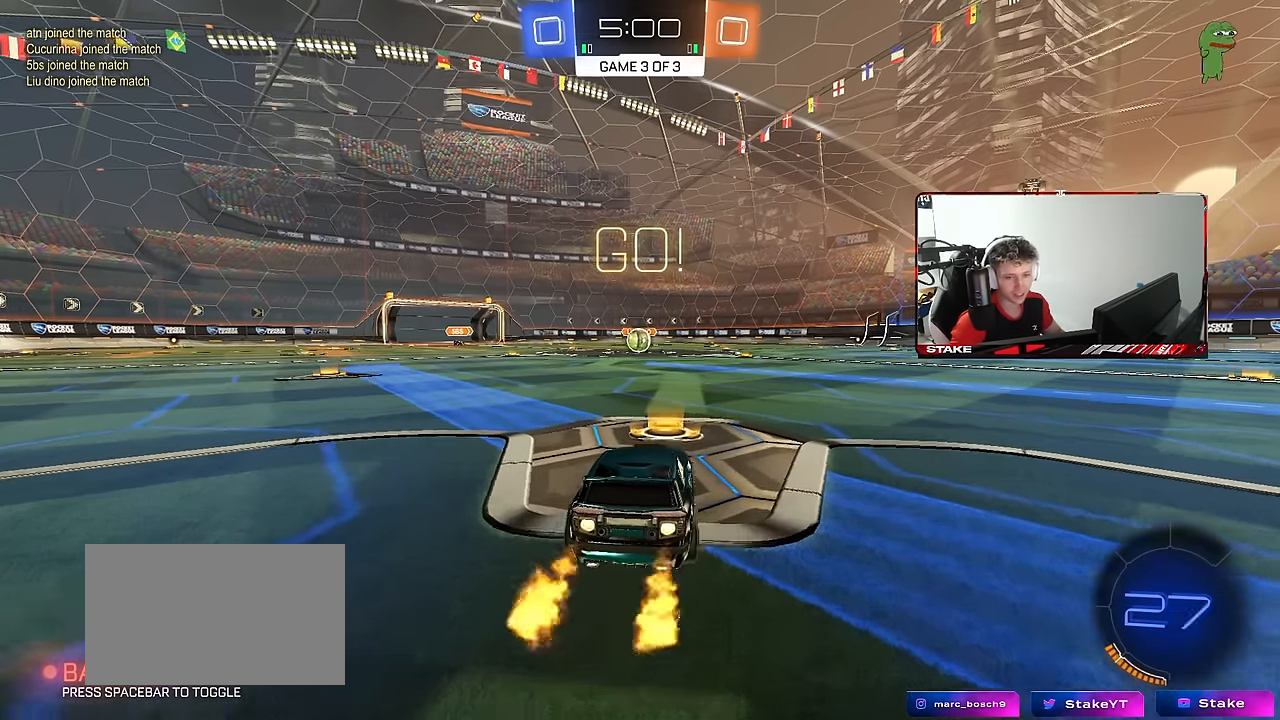
{"keys": ["a", "s", "shift"], "mouse": ["left"], "mouse_move": "right", "events": [[150, "d", "down"], [200, "d", "up"], [200, "mouse_right", "down"], [250, "a", "down"], [250, "mouse_right", "up"], [250, "shift", "down"], [283, "mouse_right", "down"], [333, "s", "down"], [333, "w", "up"], [433, "mouse_right", "up"]]}
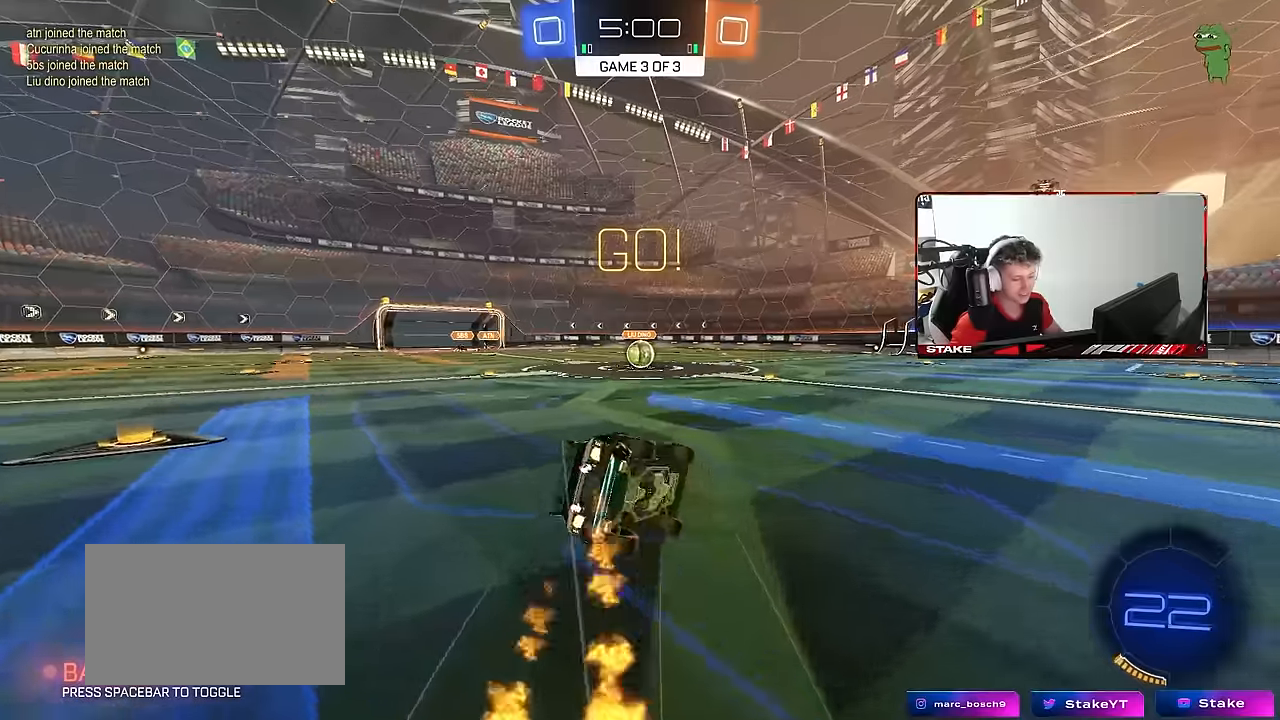
{"keys": ["a", "s", "shift"], "mouse": ["left"], "mouse_move": "still", "events": [[267, "s", "up"], [400, "s", "down"]]}
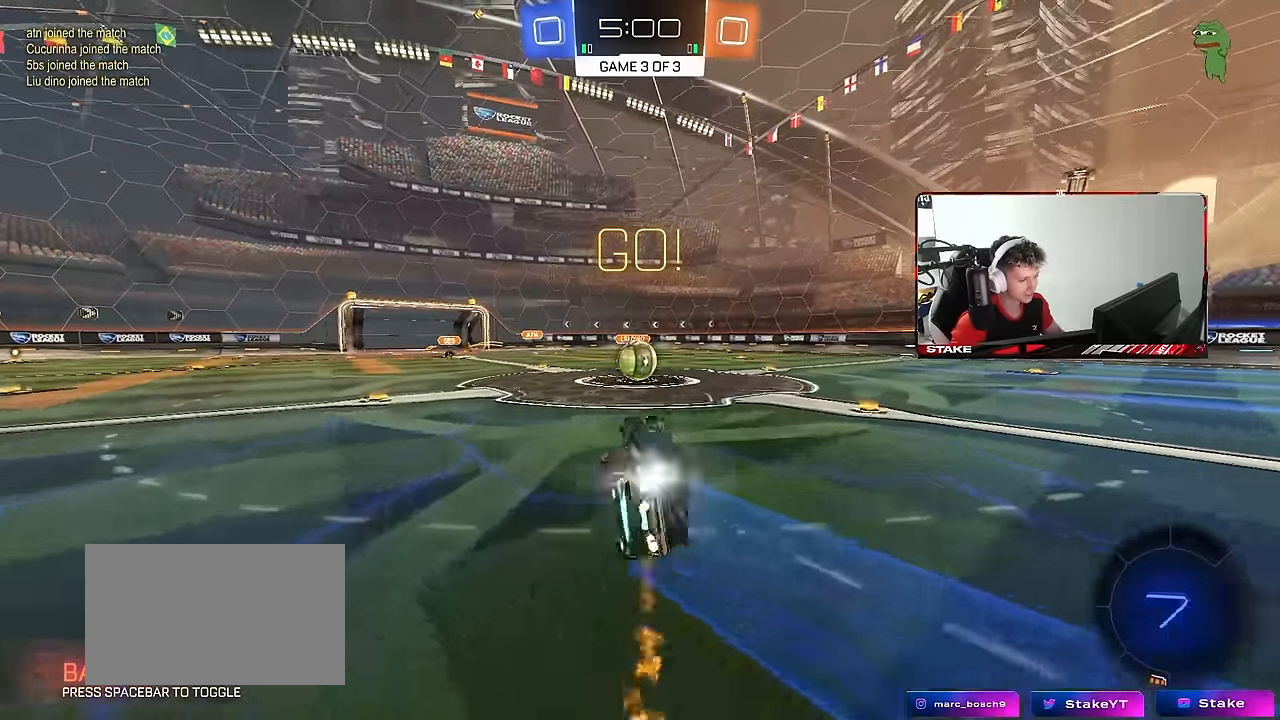
{"keys": ["w"], "mouse": ["left", "right"], "mouse_move": "still", "events": [[83, "shift", "up"], [133, "a", "up"], [133, "mouse_left", "up"], [133, "s", "up"], [417, "a", "down"], [417, "w", "down"], [500, "a", "up"], [500, "mouse_left", "down"], [500, "mouse_right", "down"]]}
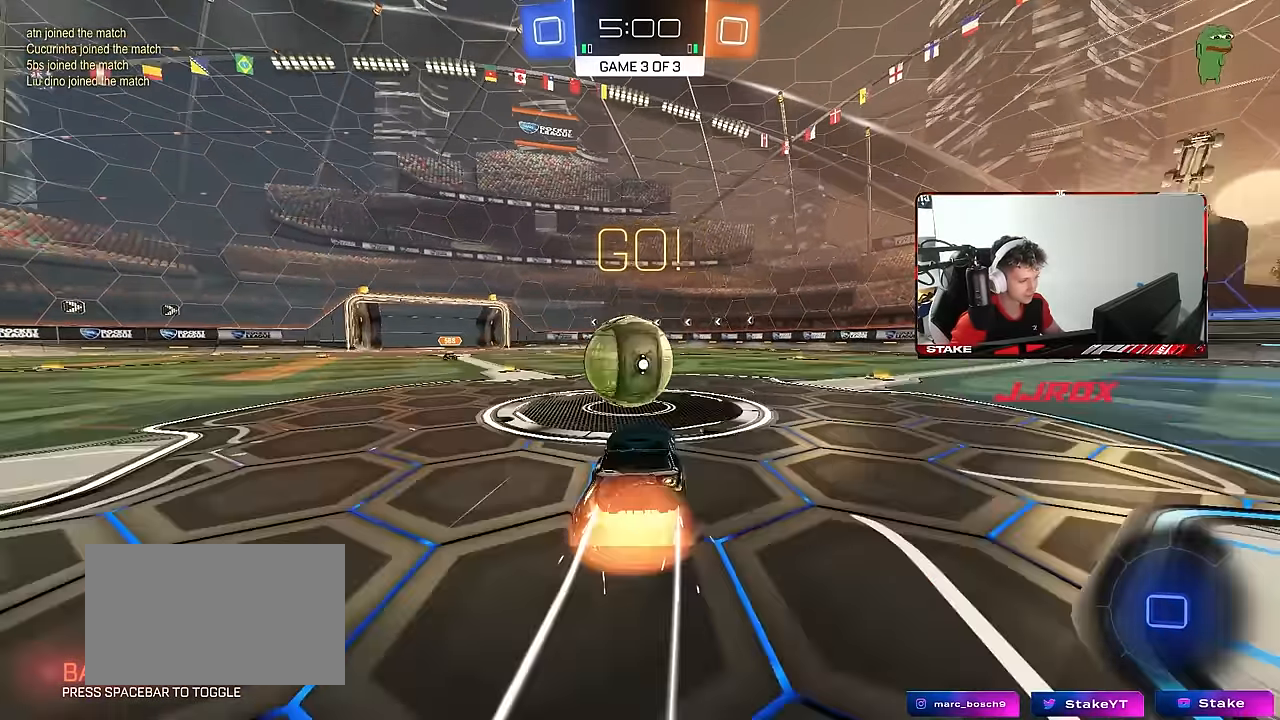
{"keys": ["d", "s", "shift"], "mouse": [], "mouse_move": "left", "events": [[50, "d", "down"], [100, "shift", "down"], [150, "mouse_right", "up"], [200, "mouse_right", "down"], [233, "s", "down"], [233, "w", "up"], [433, "mouse_left", "up"], [433, "mouse_right", "up"]]}
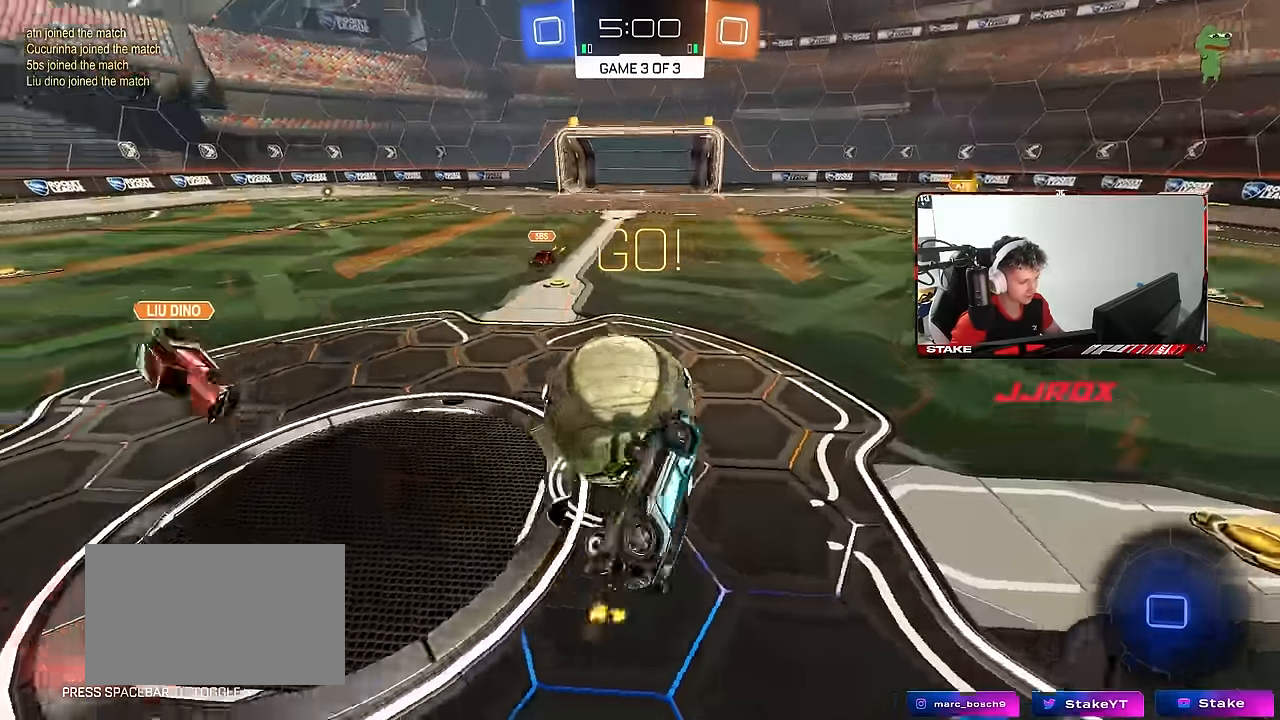
{"keys": ["d"], "mouse": [], "mouse_move": "still", "events": [[250, "s", "up"], [350, "s", "down"], [450, "s", "up"], [483, "shift", "up"]]}
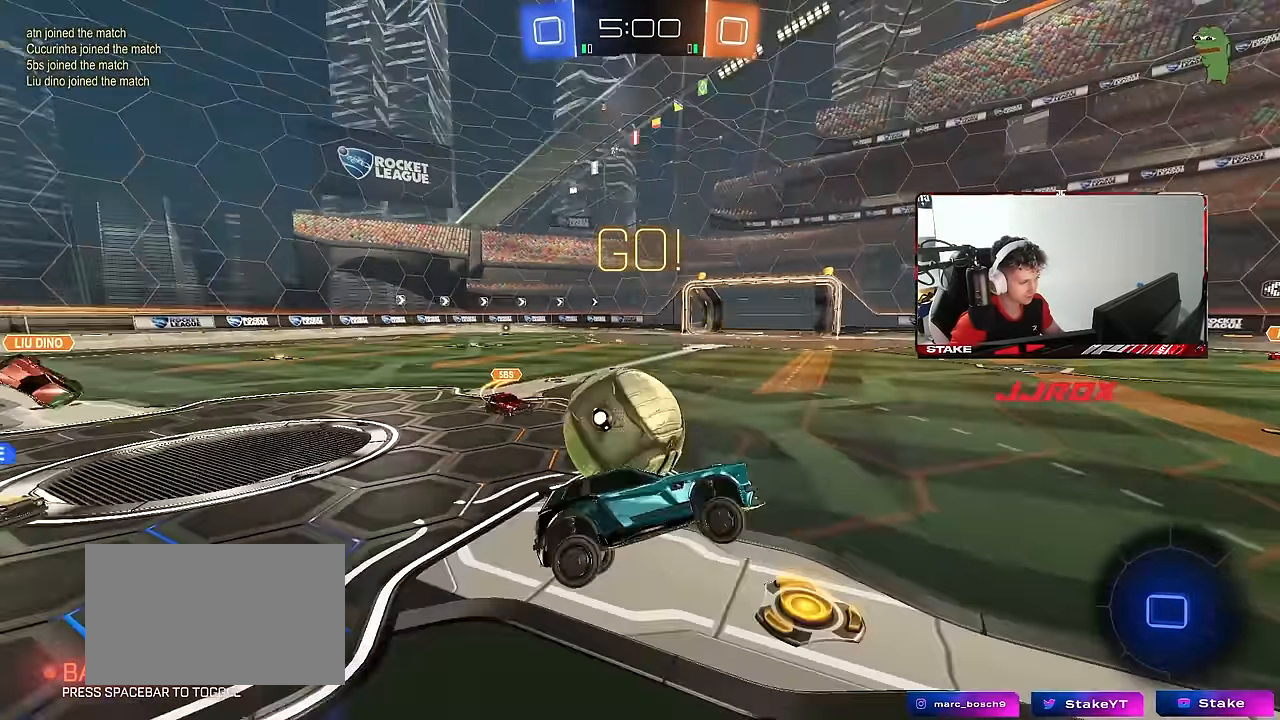
{"keys": ["w"], "mouse": ["left"], "mouse_move": "still", "events": [[133, "d", "up"], [183, "a", "down"], [183, "mouse_left", "down"], [267, "a", "up"], [417, "w", "down"]]}
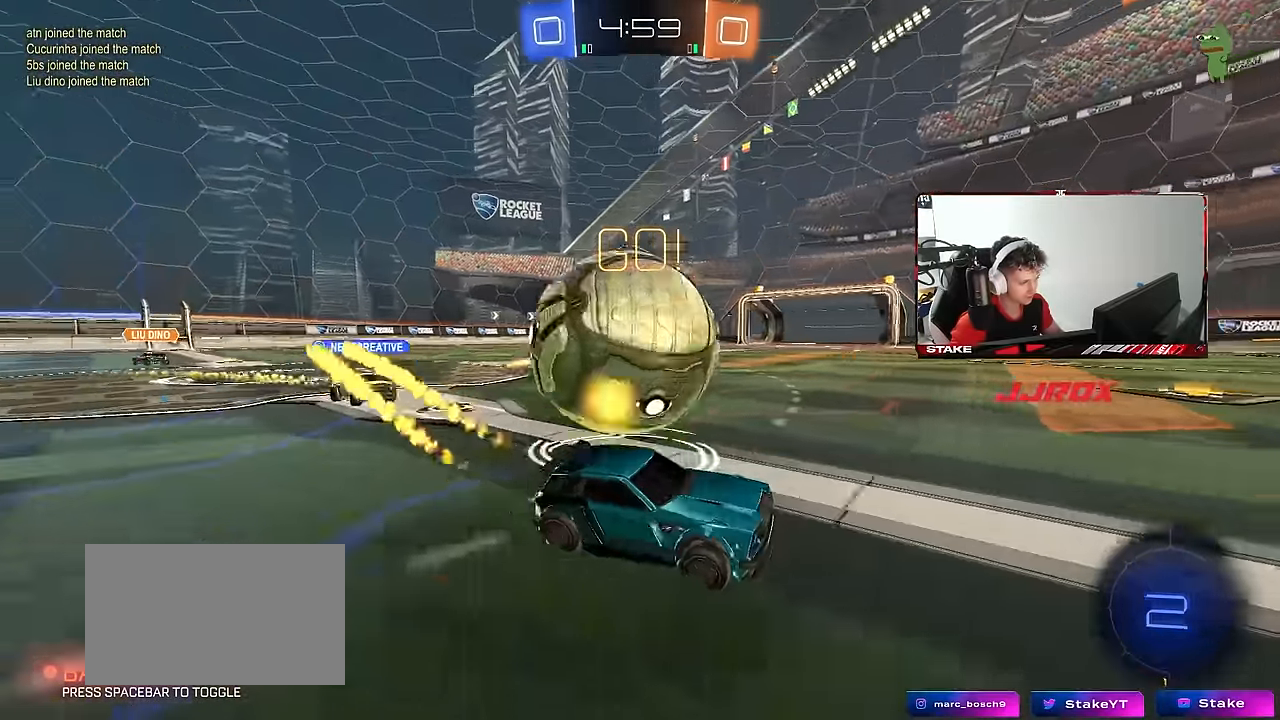
{"keys": ["w"], "mouse": [], "mouse_move": "up-right", "events": [[50, "mouse_right", "down"], [100, "d", "down"], [100, "mouse_right", "up"], [150, "d", "up"], [200, "mouse_right", "down"], [283, "mouse_left", "up"], [383, "mouse_right", "up"]]}
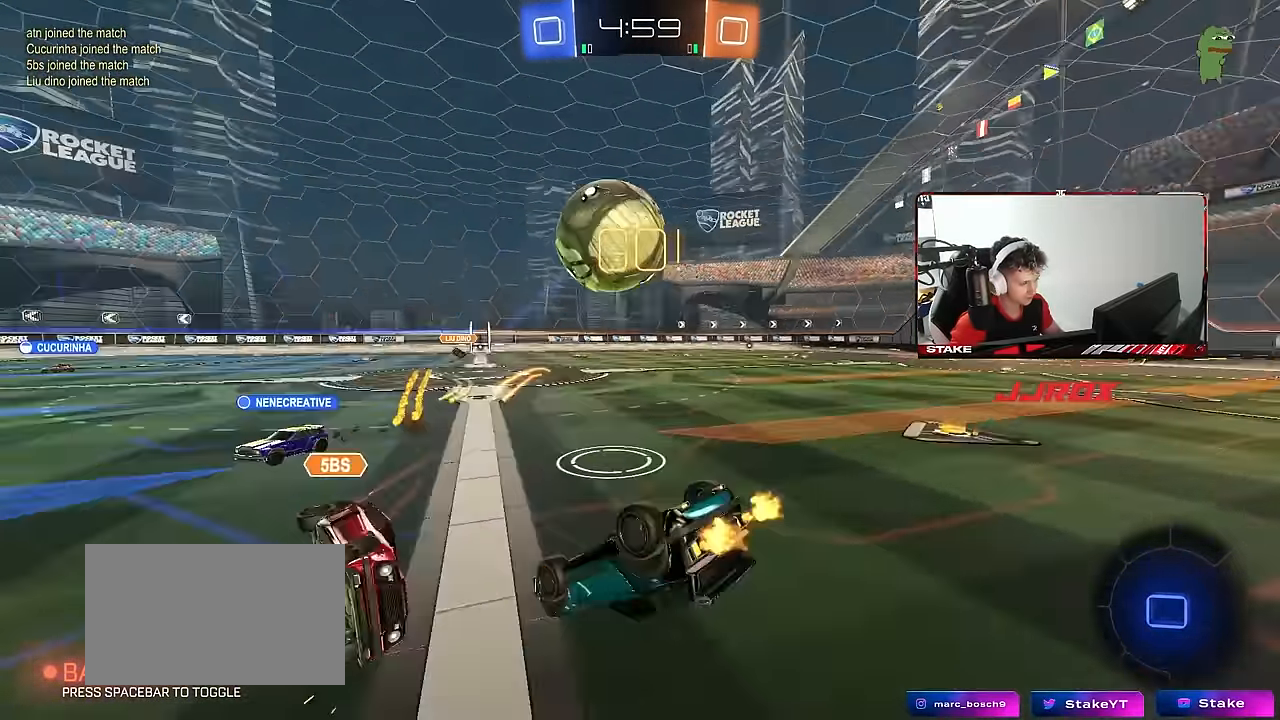
{"keys": ["d"], "mouse": [], "mouse_move": "still", "events": [[117, "a", "down"], [117, "shift", "down"], [167, "w", "up"], [400, "a", "up"], [400, "shift", "up"], [483, "d", "down"]]}
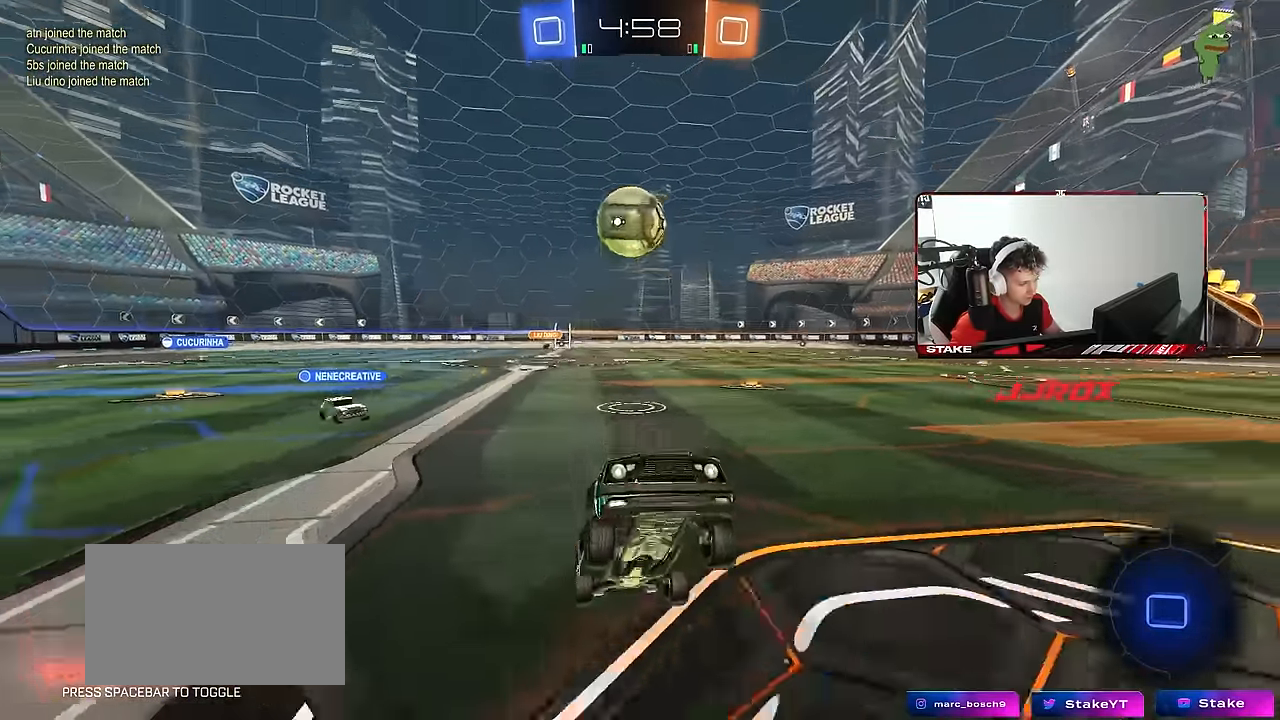
{"keys": ["d", "w"], "mouse": [], "mouse_move": "still", "events": [[33, "w", "down"], [367, "shift", "down"], [417, "shift", "up"]]}
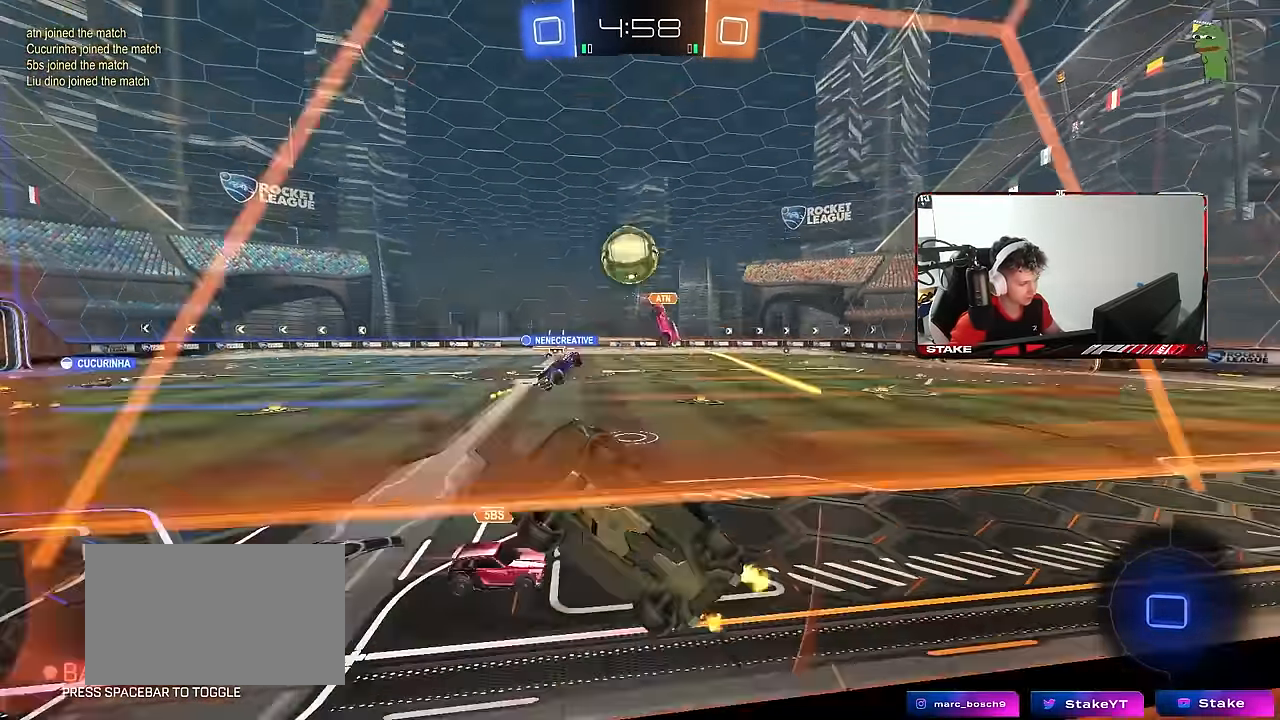
{"keys": ["a", "shift", "space"], "mouse": ["left", "right"], "mouse_move": "down-left", "events": [[383, "d", "up"], [483, "a", "down"], [483, "mouse_left", "down"], [483, "mouse_right", "down"], [483, "shift", "down"], [483, "space", "down"], [483, "w", "up"]]}
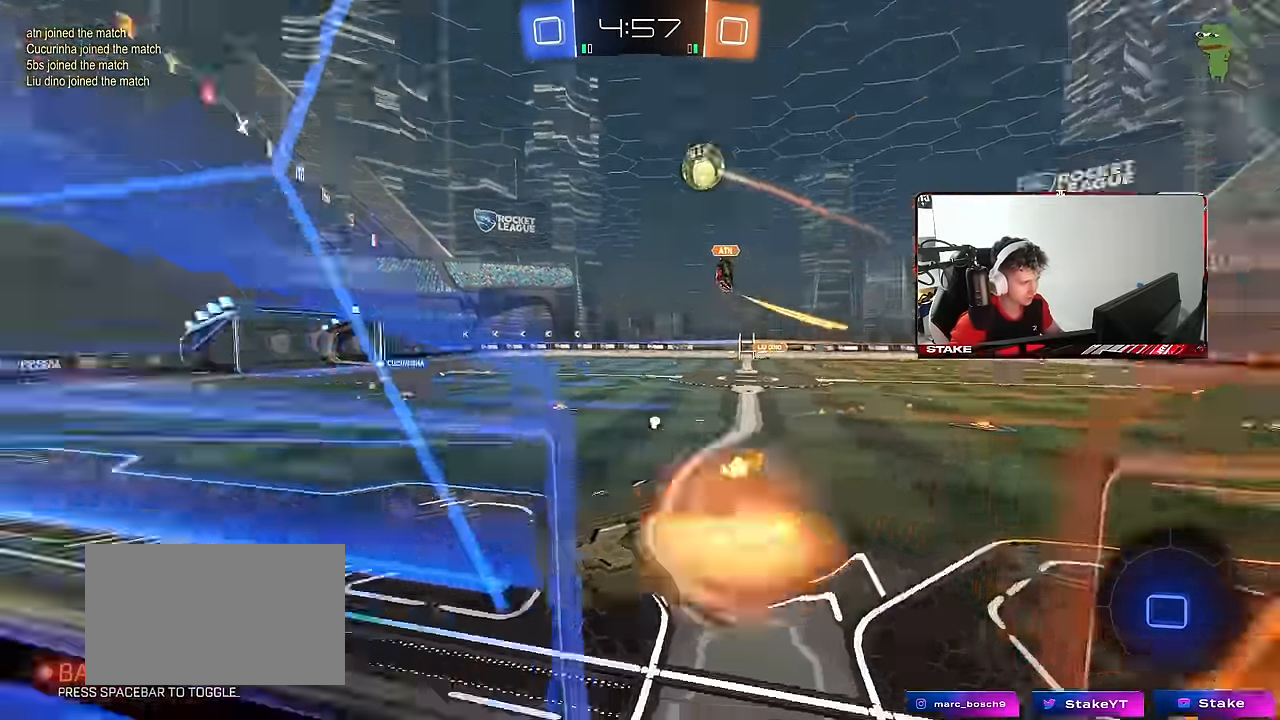
{"keys": ["w"], "mouse": ["left", "right"], "mouse_move": "still", "events": [[67, "s", "down"], [167, "mouse_left", "up"], [167, "space", "up"], [217, "mouse_right", "up"], [217, "shift", "up"], [250, "s", "up"], [350, "a", "up"], [400, "w", "down"], [500, "mouse_left", "down"], [500, "mouse_right", "down"]]}
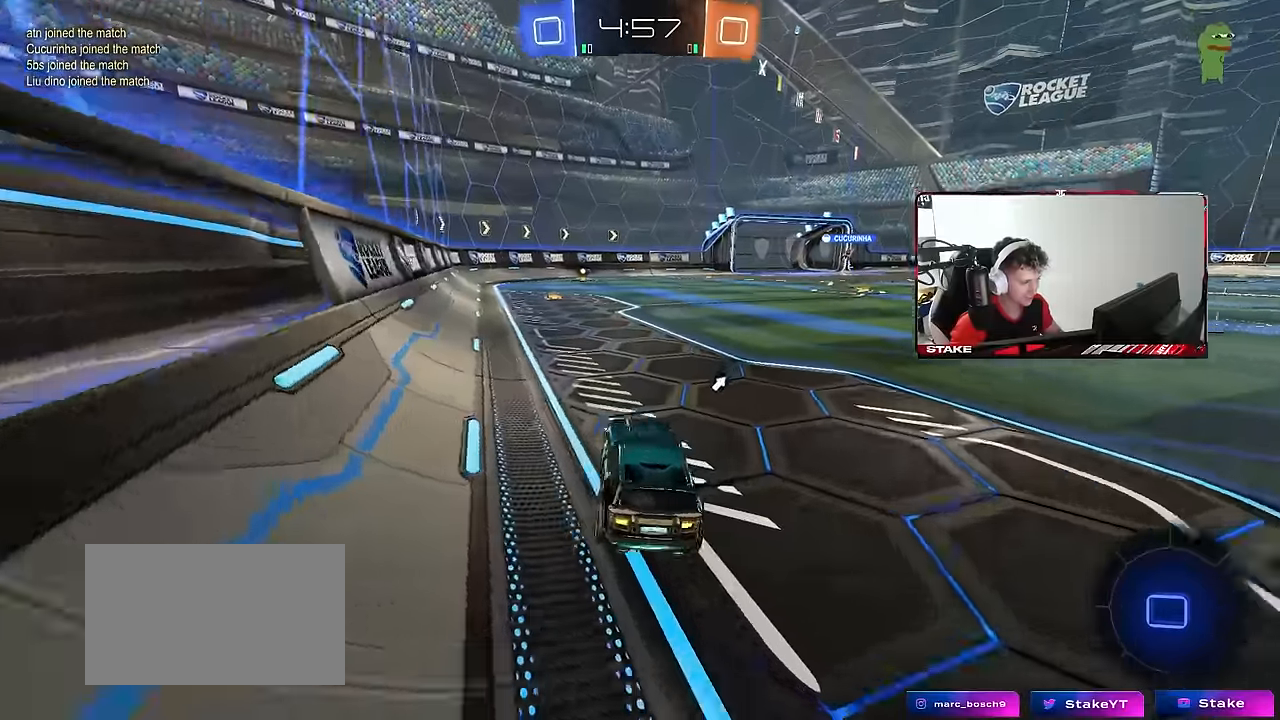
{"keys": ["a", "s", "shift", "space"], "mouse": ["left"], "mouse_move": "still", "events": [[83, "mouse_right", "up"], [133, "d", "down"], [217, "mouse_right", "down"], [267, "a", "down"], [267, "d", "up"], [267, "mouse_right", "up"], [267, "shift", "down"], [367, "mouse_right", "down"], [417, "s", "down"], [417, "w", "up"], [500, "mouse_right", "up"], [500, "space", "down"]]}
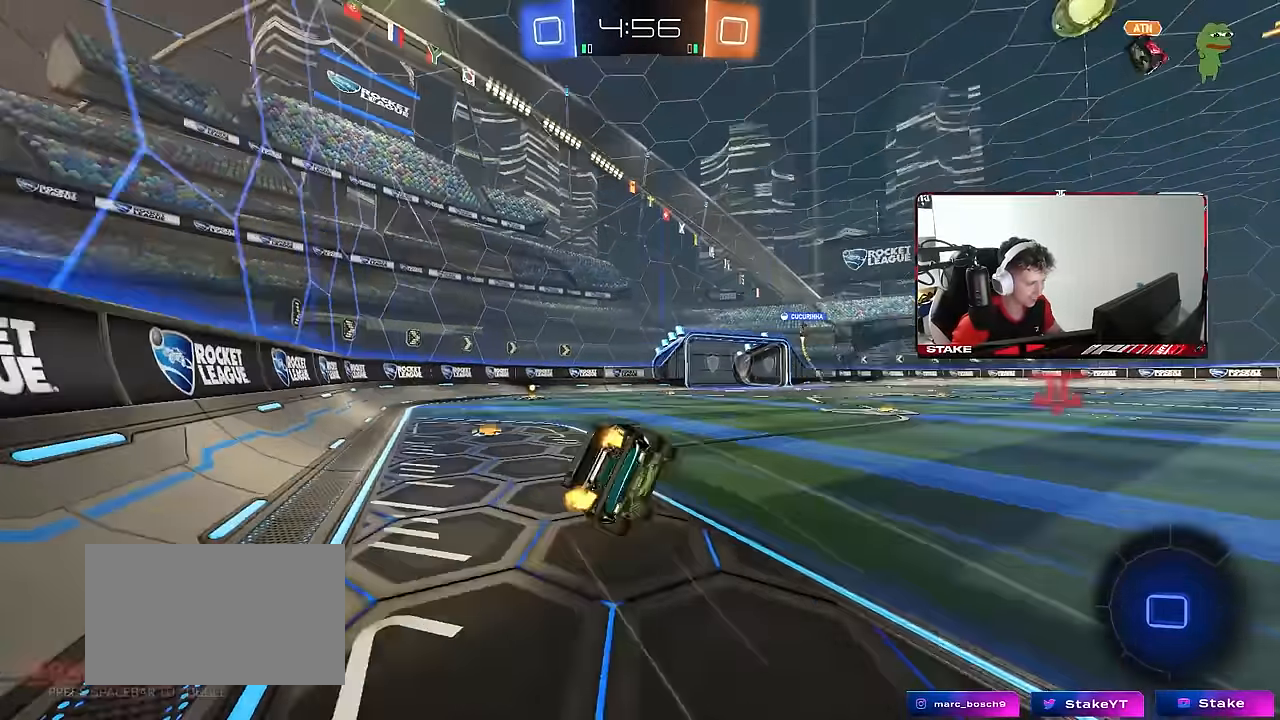
{"keys": ["a", "s", "shift"], "mouse": ["left"], "mouse_move": "still", "events": [[200, "space", "up"], [283, "s", "up"], [383, "s", "down"]]}
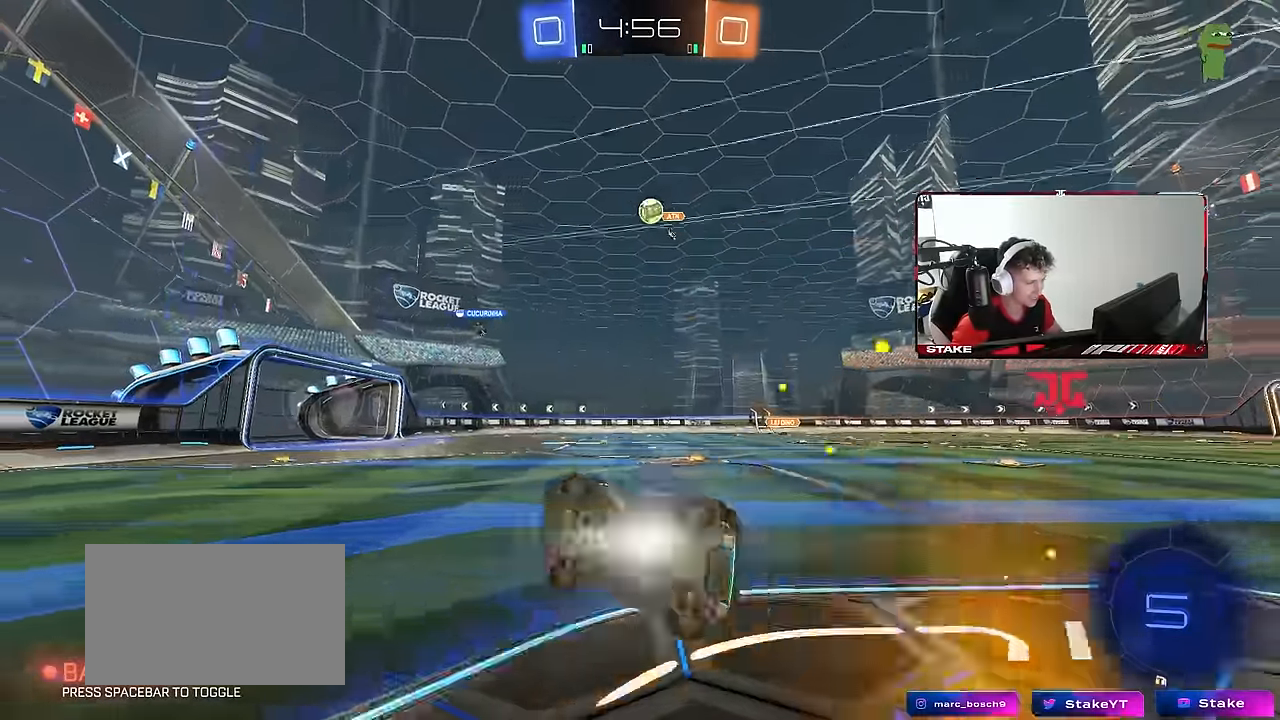
{"keys": ["d", "w"], "mouse": [], "mouse_move": "still", "events": [[67, "s", "up"], [117, "shift", "up"], [167, "a", "up"], [350, "mouse_left", "up"], [350, "w", "down"], [450, "d", "down"]]}
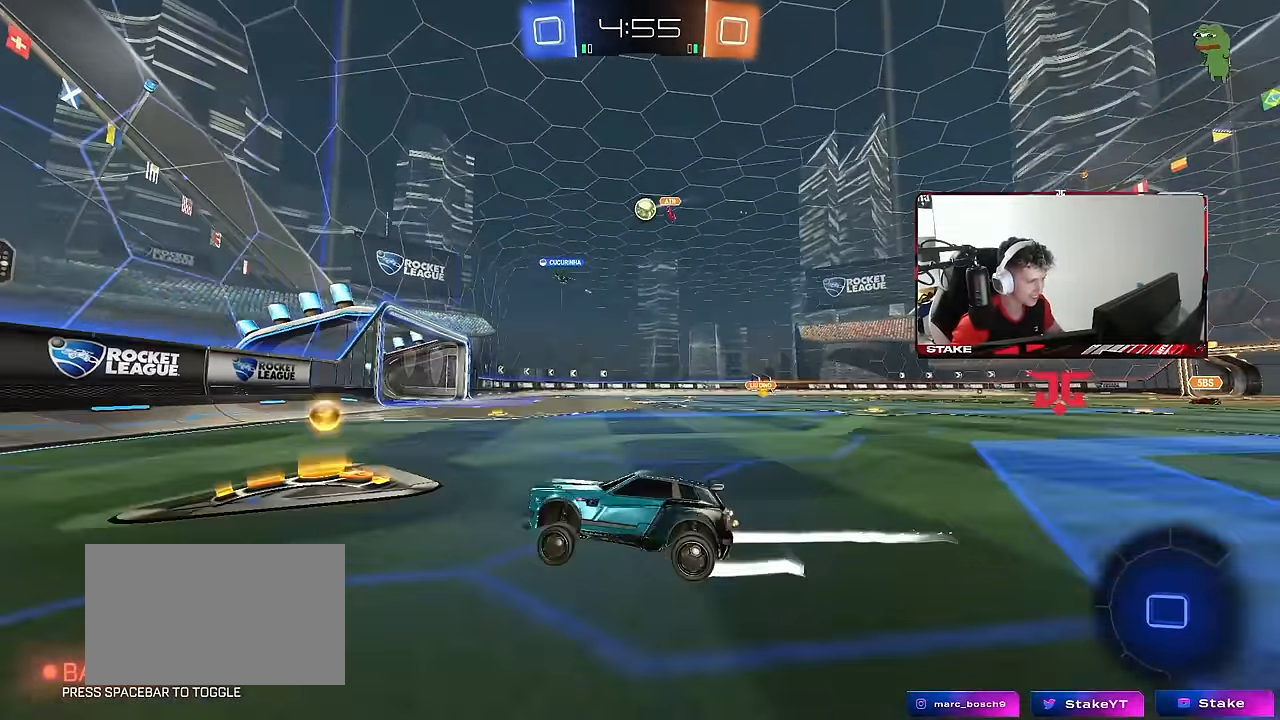
{"keys": ["d", "w"], "mouse": [], "mouse_move": "still", "events": [[83, "mouse_left", "down"], [133, "shift", "down"], [183, "shift", "up"], [267, "d", "up"], [317, "d", "down"], [467, "mouse_left", "up"]]}
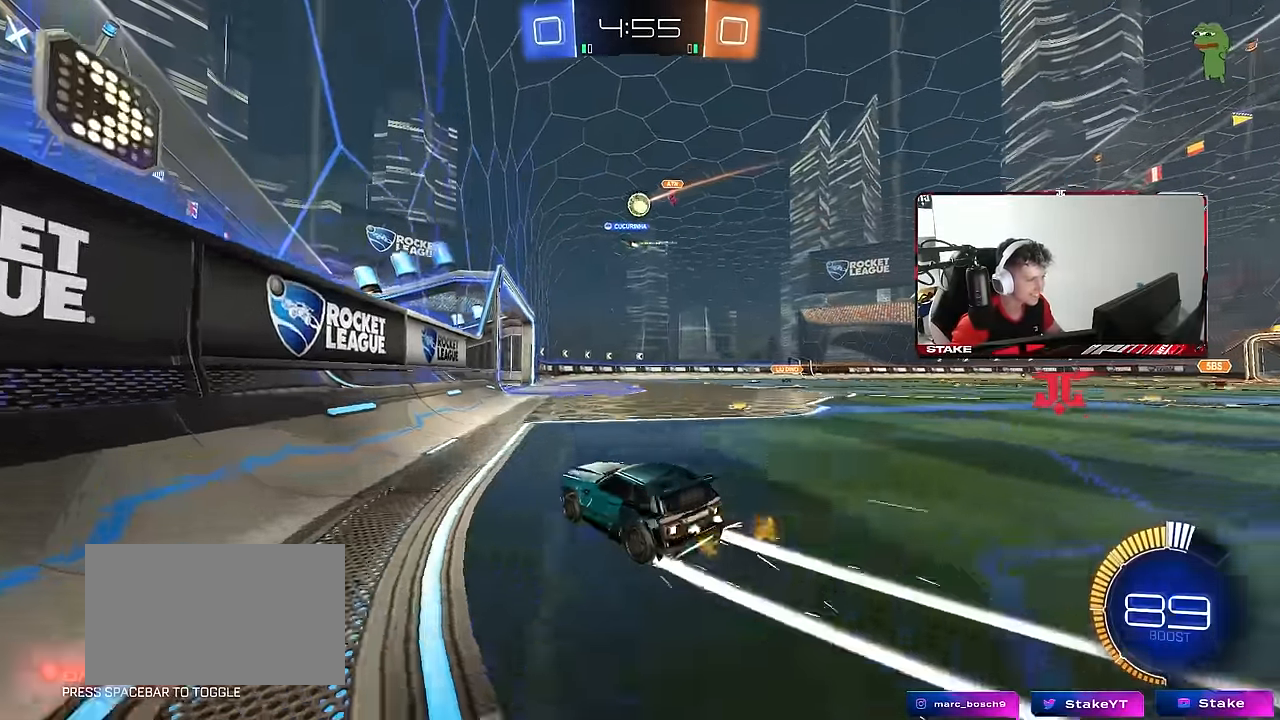
{"keys": ["w"], "mouse": [], "mouse_move": "still", "events": [[283, "d", "up"]]}
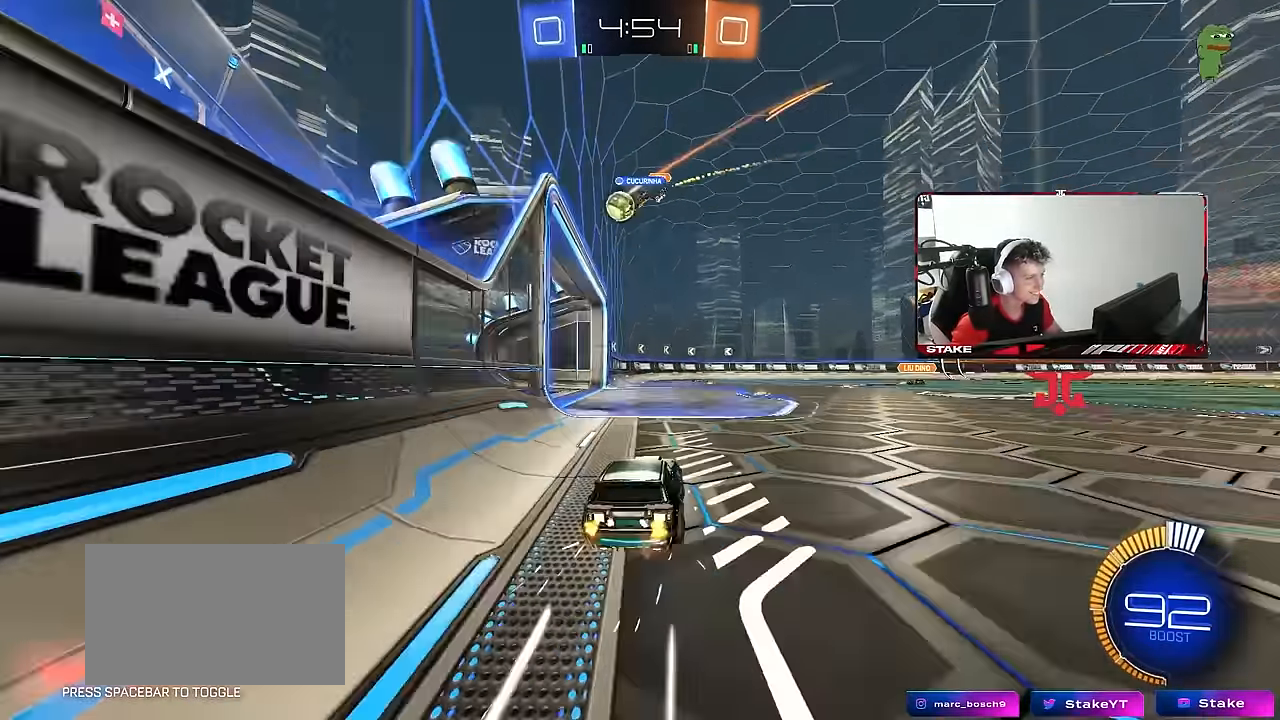
{"keys": ["d"], "mouse": [], "mouse_move": "still", "events": [[17, "a", "down"], [167, "a", "up"], [217, "d", "down"], [267, "w", "up"], [350, "d", "up"], [400, "a", "down"], [500, "a", "up"], [500, "d", "down"]]}
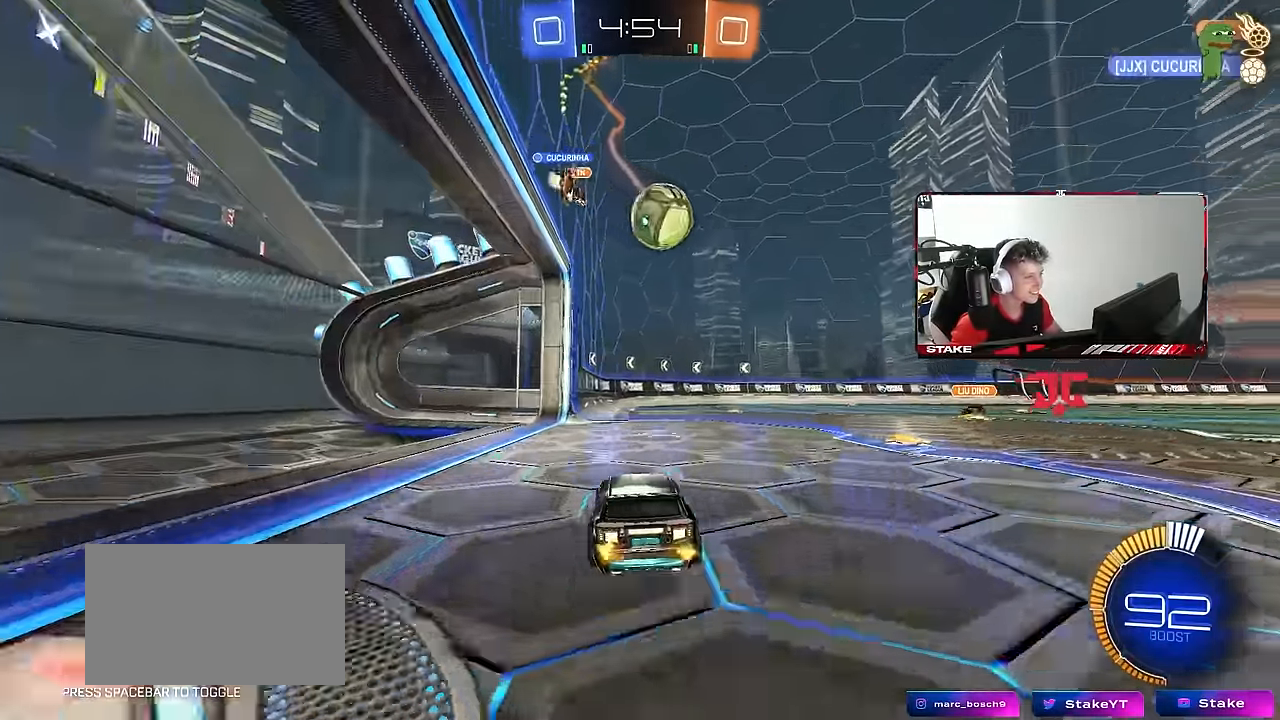
{"keys": ["d", "s"], "mouse": [], "mouse_move": "still", "events": [[83, "s", "down"]]}
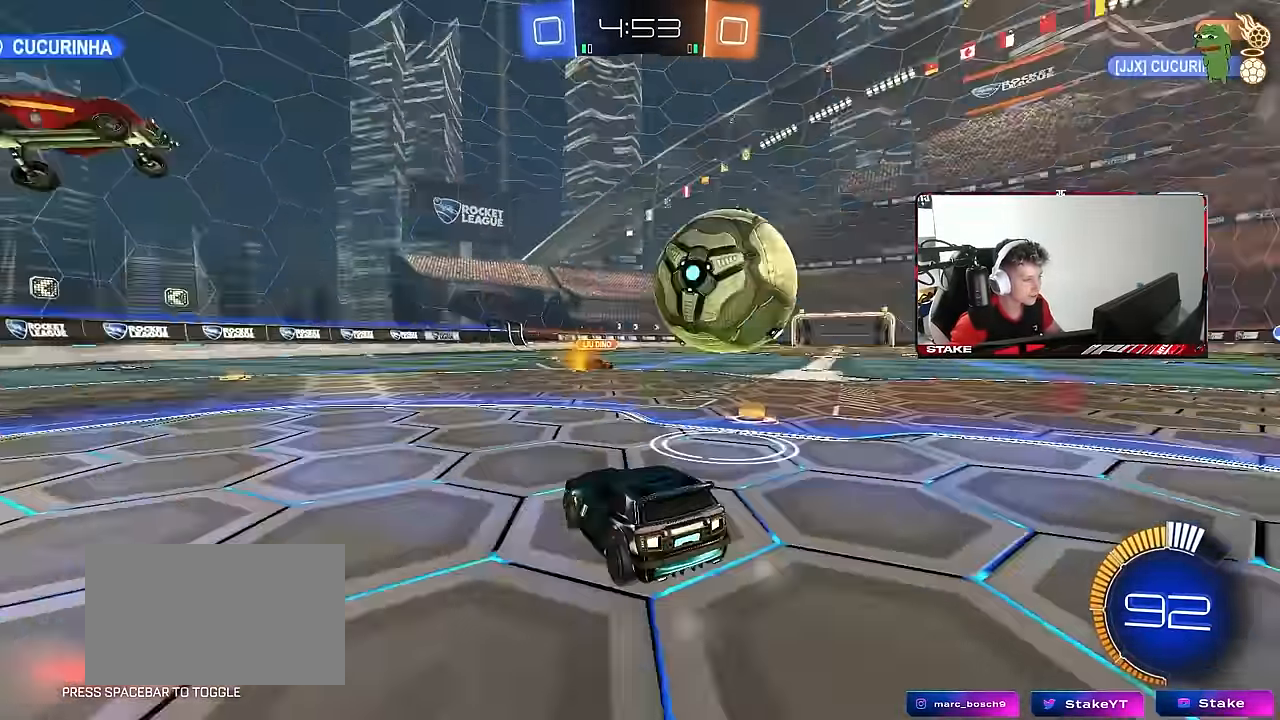
{"keys": ["a", "s", "shift"], "mouse": [], "mouse_move": "still", "events": [[250, "a", "down"], [283, "d", "up"], [333, "shift", "down"]]}
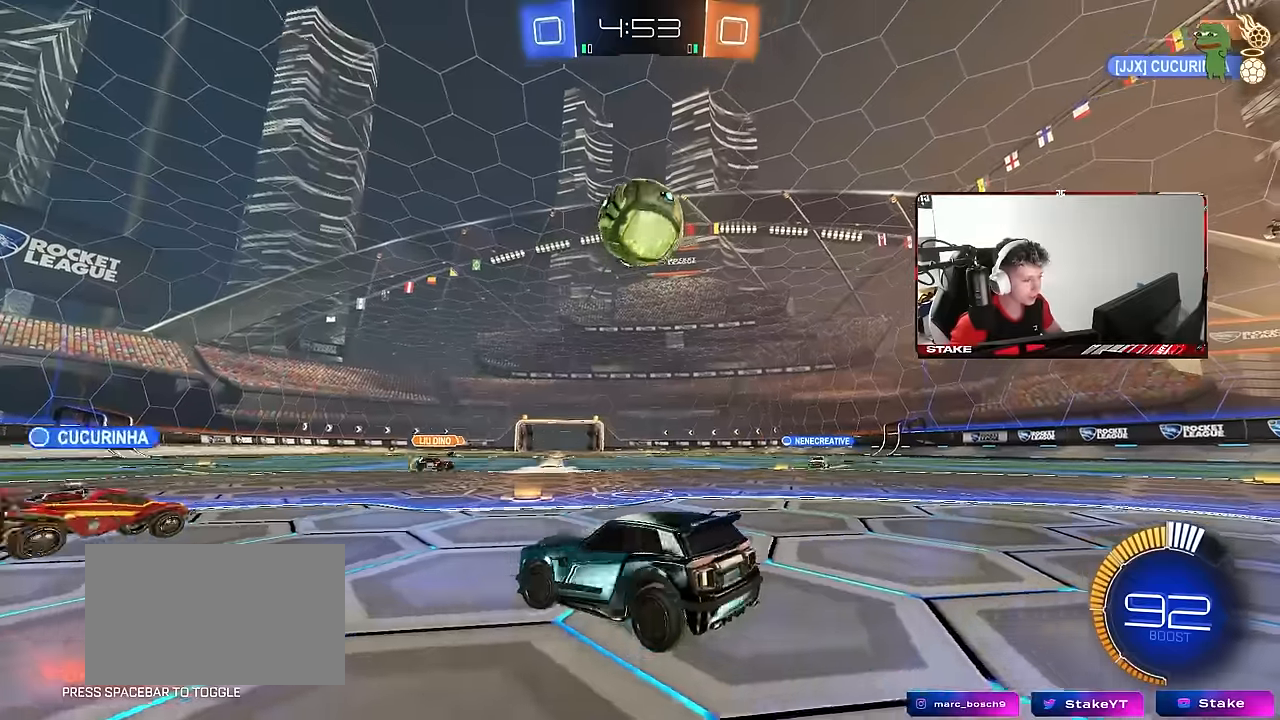
{"keys": ["d", "s", "shift"], "mouse": [], "mouse_move": "still", "events": [[250, "a", "up"], [250, "s", "up"], [250, "shift", "up"], [300, "a", "down"], [350, "shift", "down"], [400, "s", "down"], [483, "a", "up"], [483, "d", "down"]]}